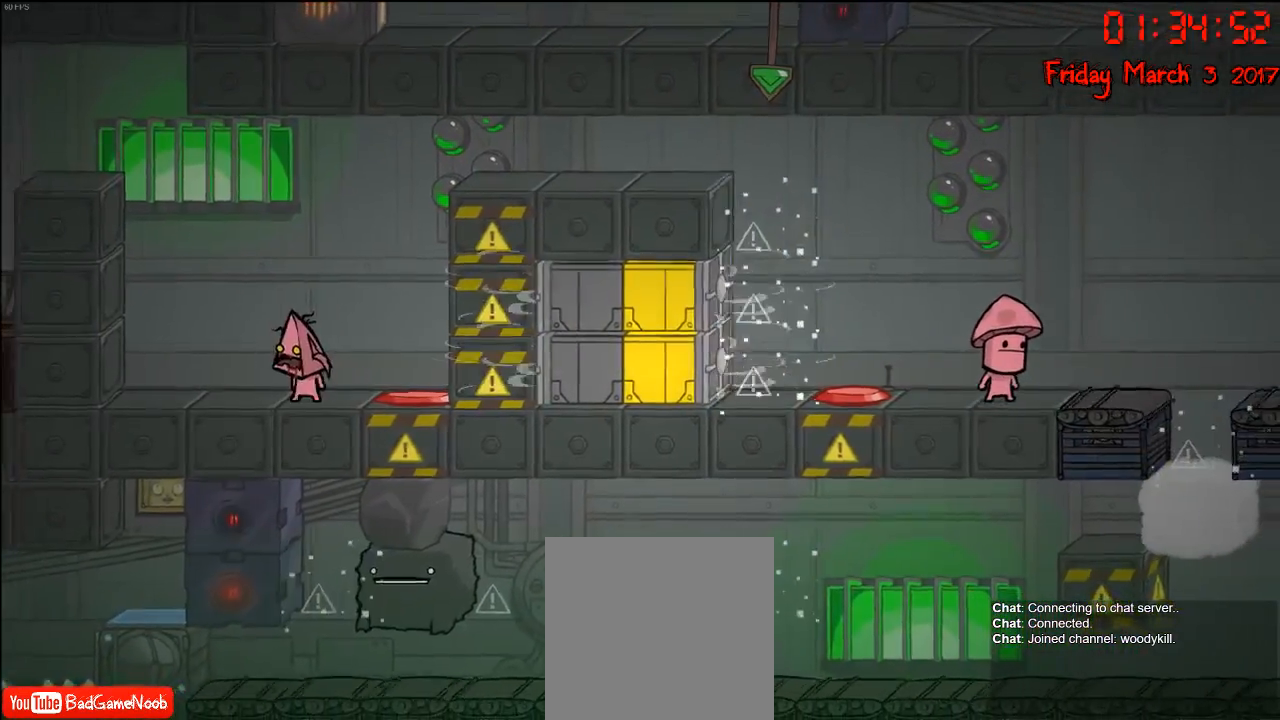
Gameplay with a controller (Xbox layout); each line is a JSON object with the inputs held at the frame after it. "events" lists button and stick changes between this image and that frame as [ms after this image, input, new state], when the widget could be followed in between.
{"buttons": [], "left_stick": "left", "right_stick": "center", "events": [[367, "left_stick", "left"]]}
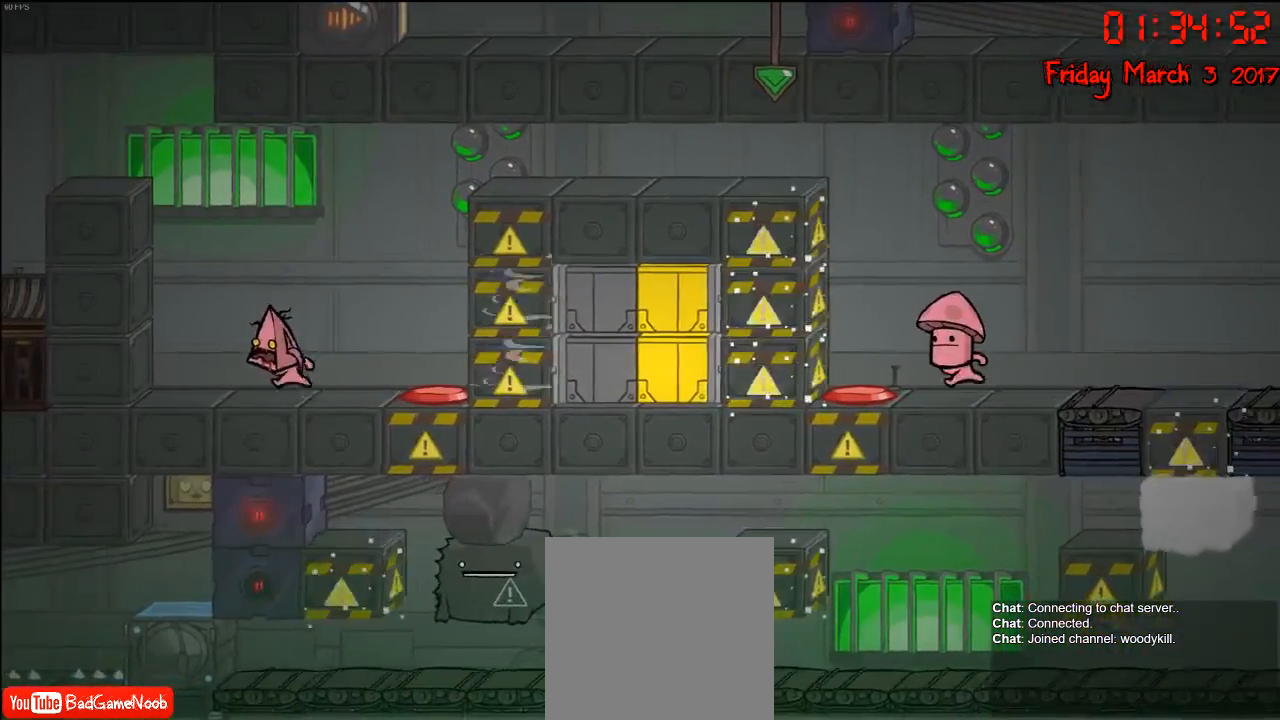
{"buttons": [], "left_stick": "center", "right_stick": "center", "events": [[33, "left_stick", "center"]]}
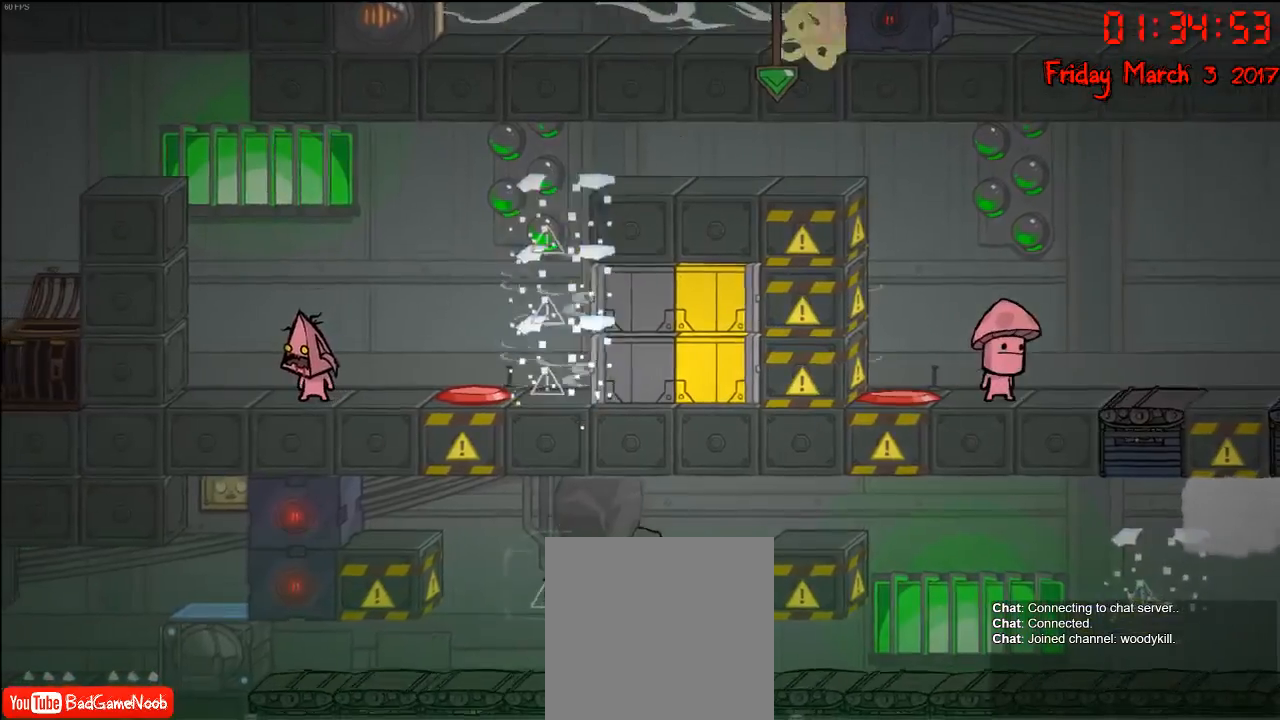
{"buttons": [], "left_stick": "center", "right_stick": "center", "events": []}
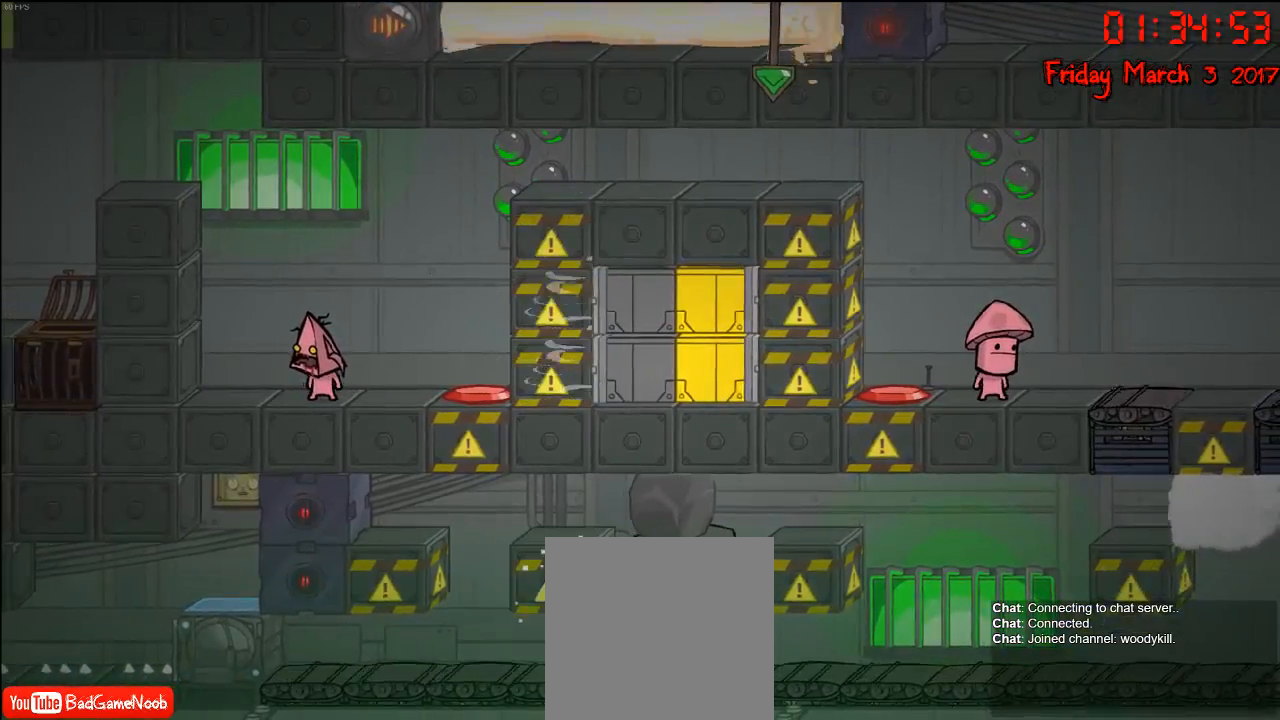
{"buttons": [], "left_stick": "right", "right_stick": "center", "events": [[467, "left_stick", "right"]]}
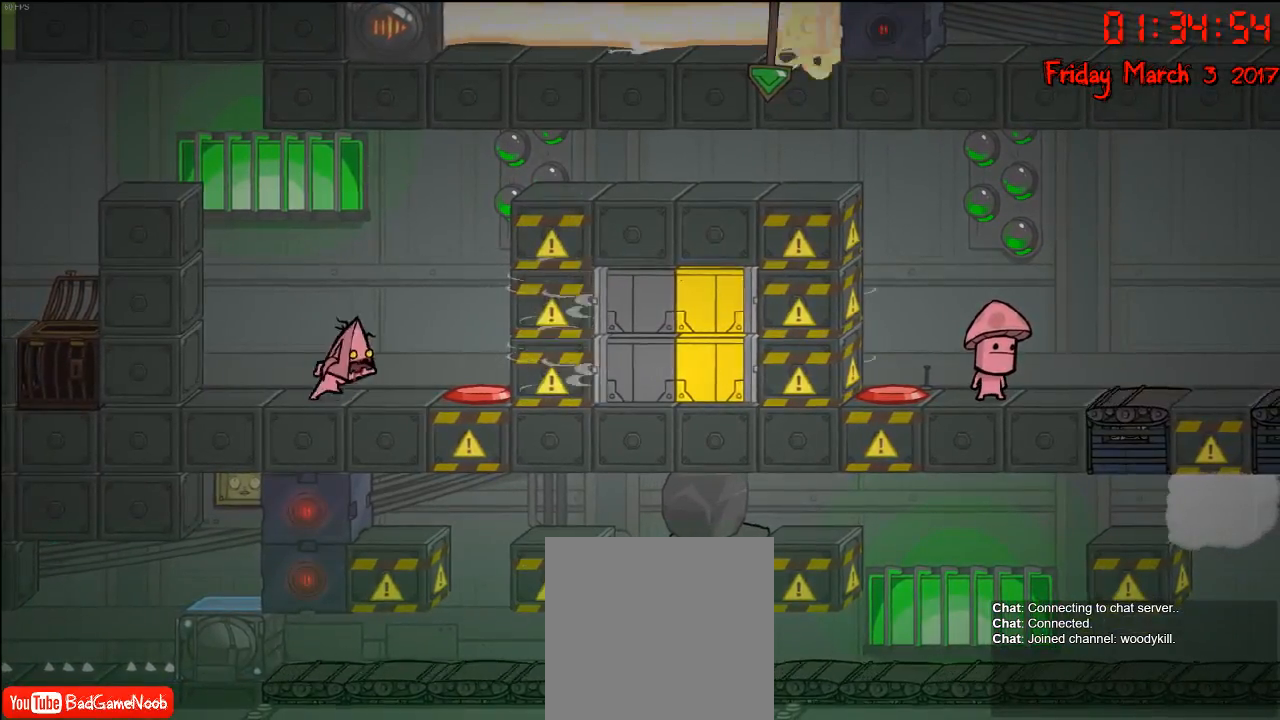
{"buttons": [], "left_stick": "right", "right_stick": "center", "events": []}
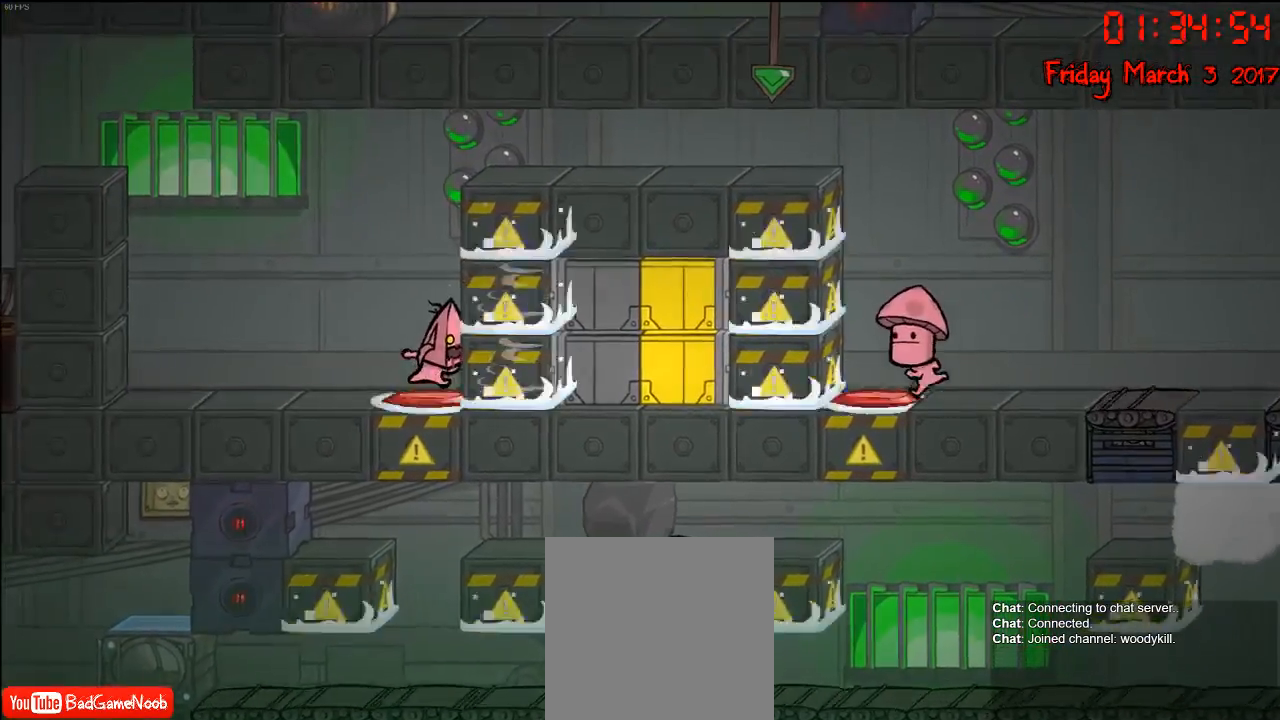
{"buttons": [], "left_stick": "center", "right_stick": "center", "events": [[217, "left_stick", "center"]]}
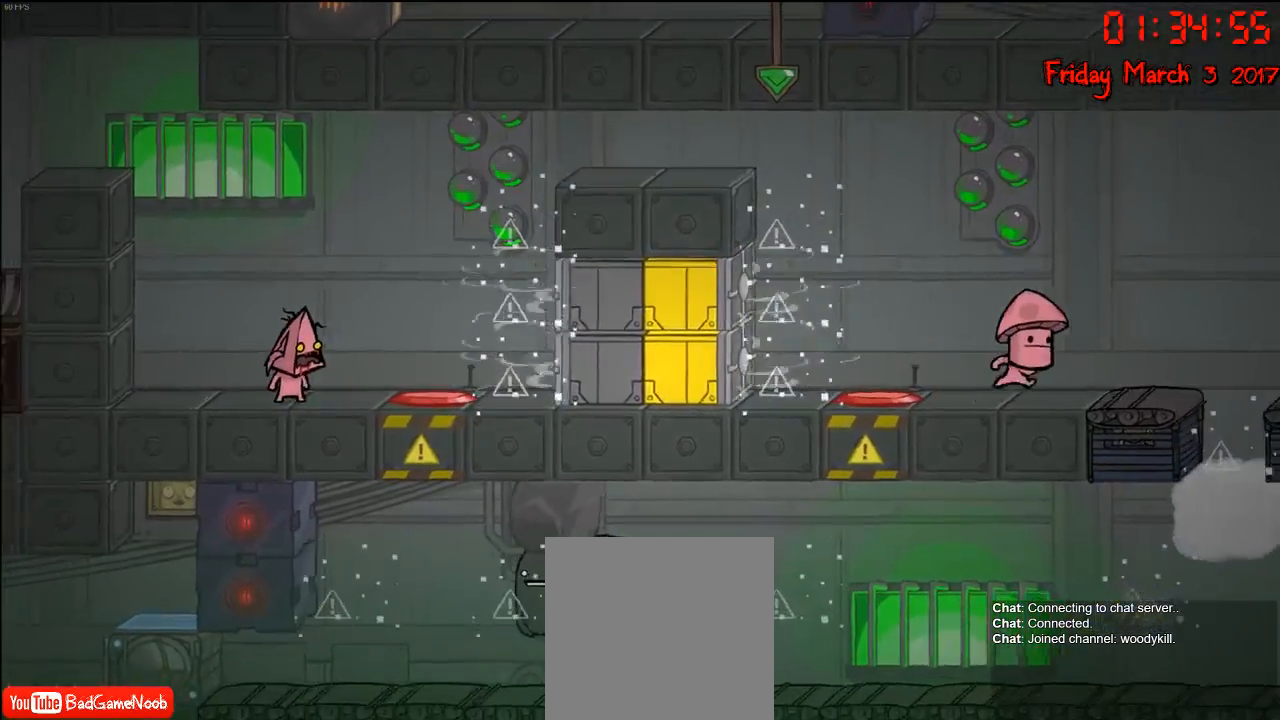
{"buttons": [], "left_stick": "right", "right_stick": "center", "events": [[117, "left_stick", "right"]]}
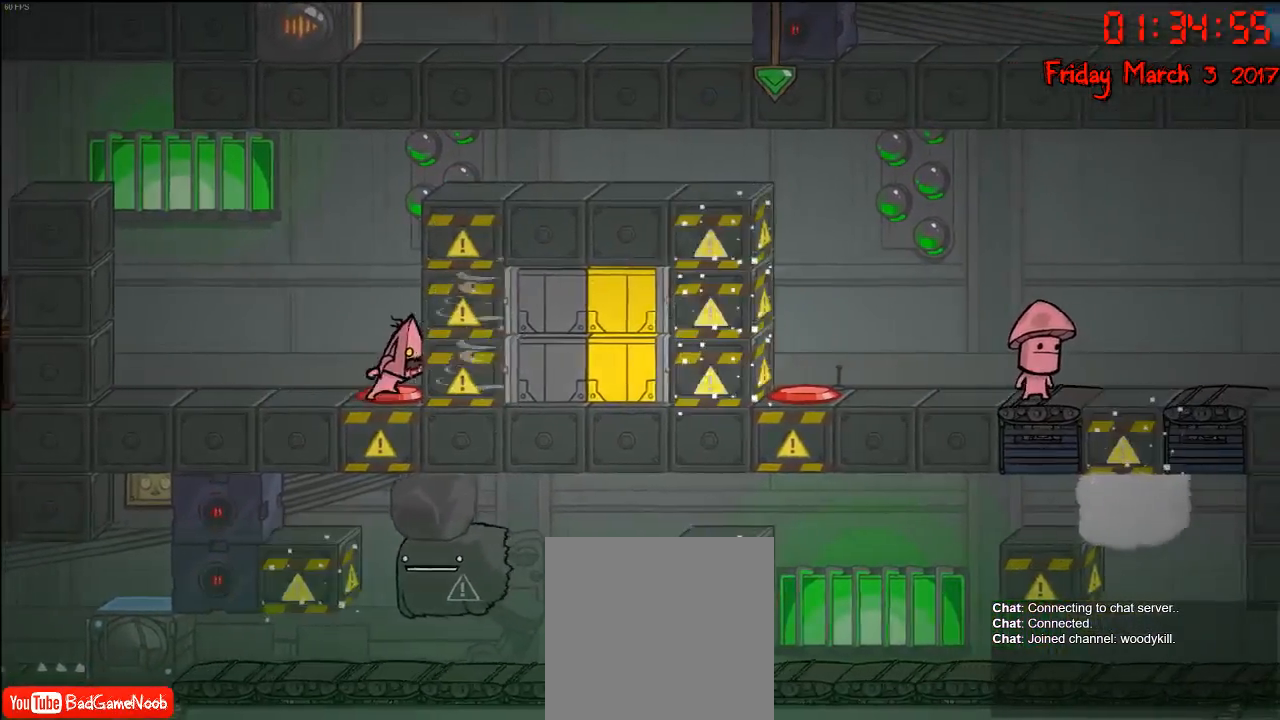
{"buttons": [], "left_stick": "right", "right_stick": "center", "events": []}
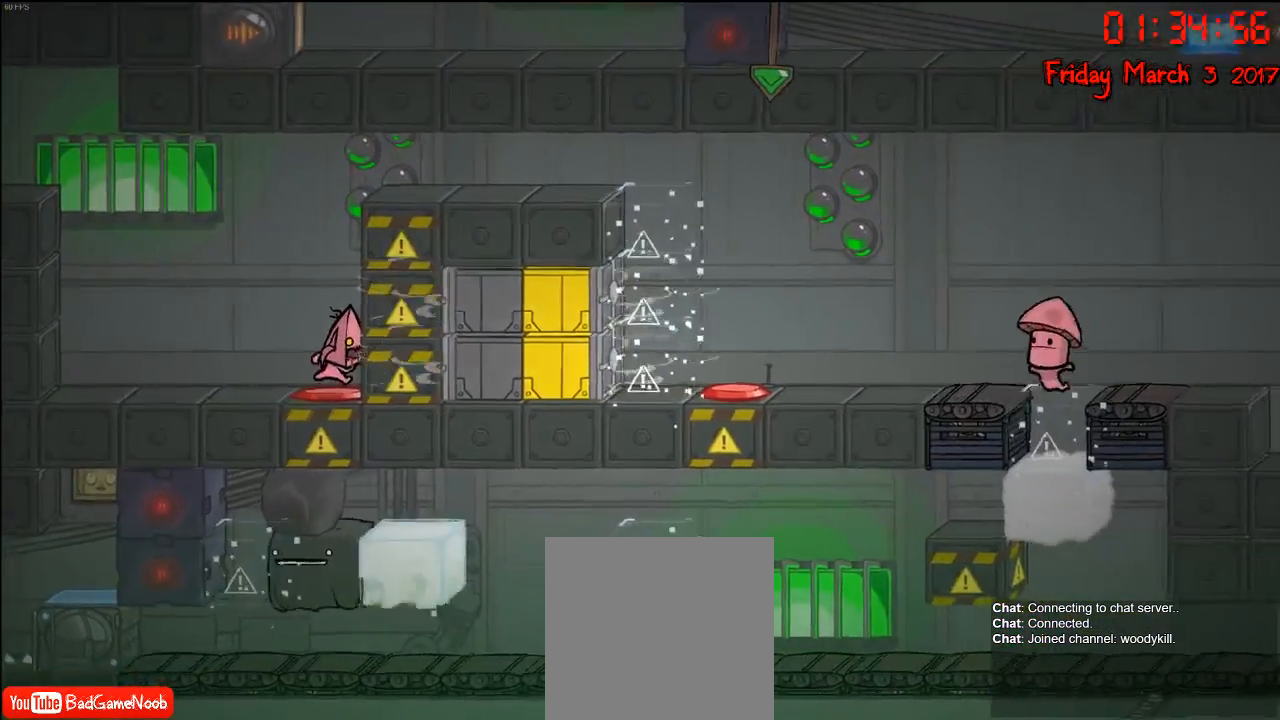
{"buttons": [], "left_stick": "right", "right_stick": "center", "events": []}
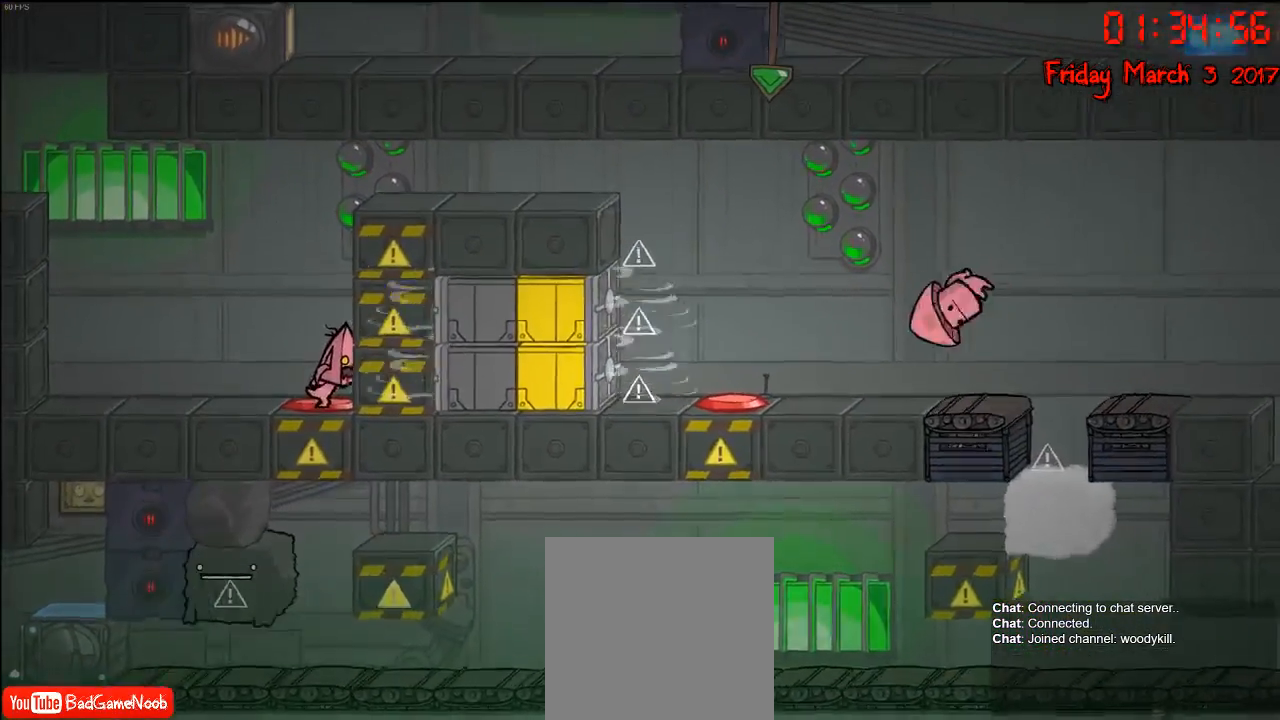
{"buttons": [], "left_stick": "right", "right_stick": "center", "events": []}
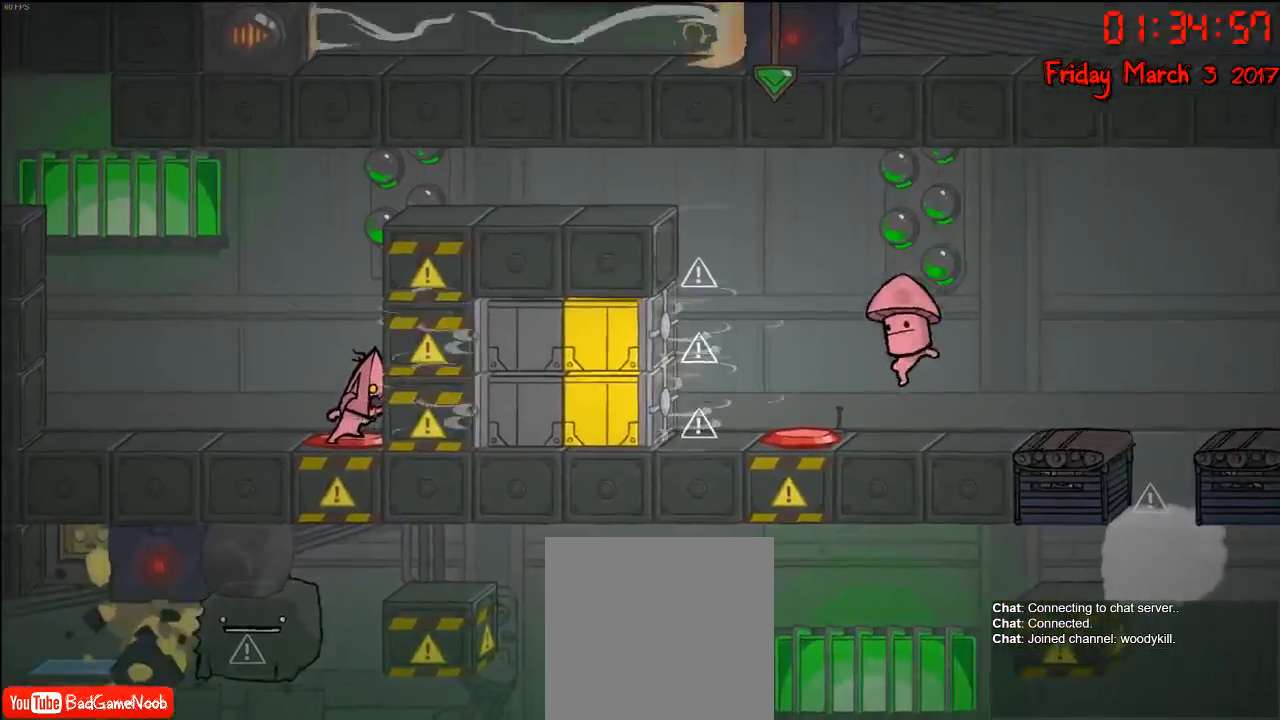
{"buttons": [], "left_stick": "right", "right_stick": "center", "events": []}
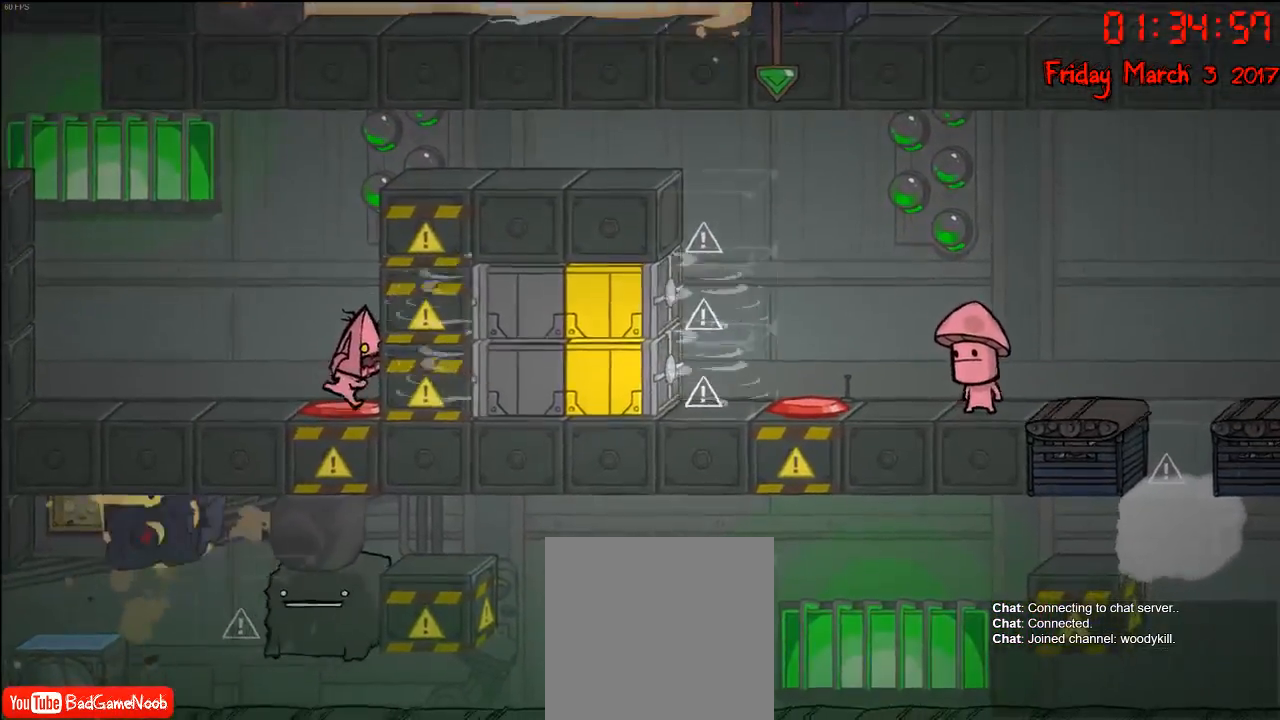
{"buttons": [], "left_stick": "right", "right_stick": "center", "events": []}
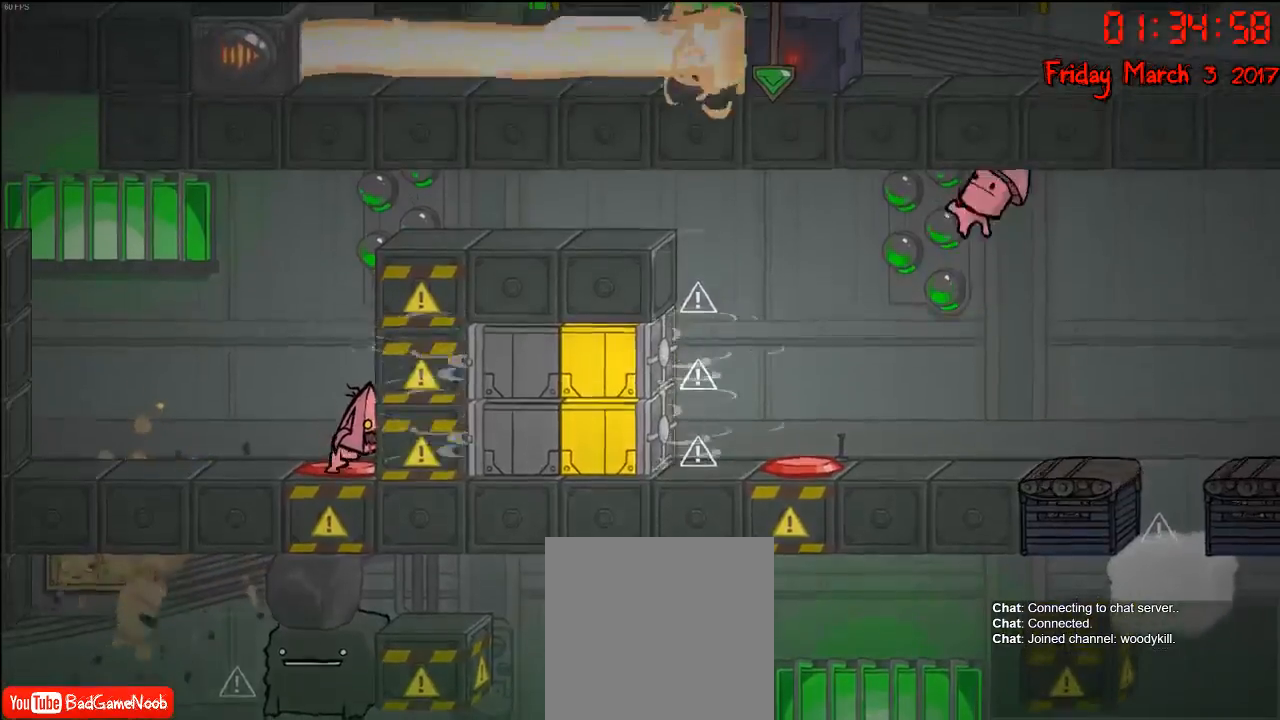
{"buttons": [], "left_stick": "right", "right_stick": "center", "events": []}
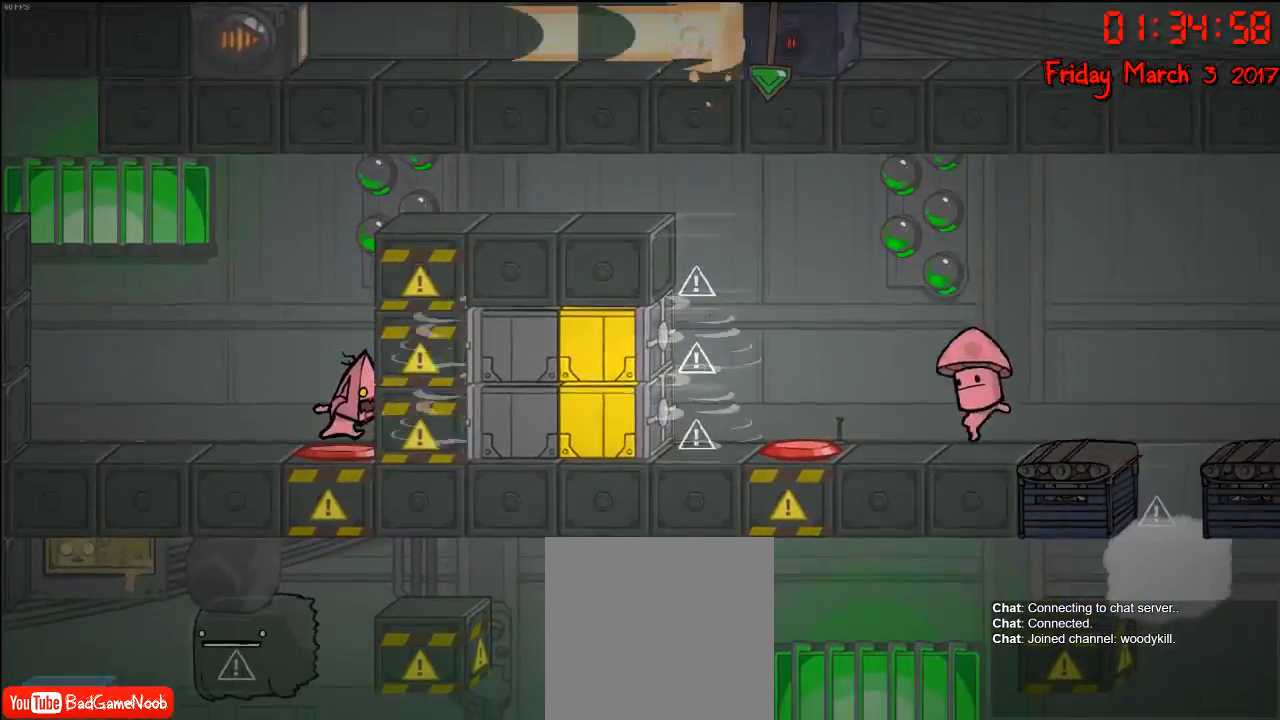
{"buttons": [], "left_stick": "left", "right_stick": "center", "events": [[483, "left_stick", "left"]]}
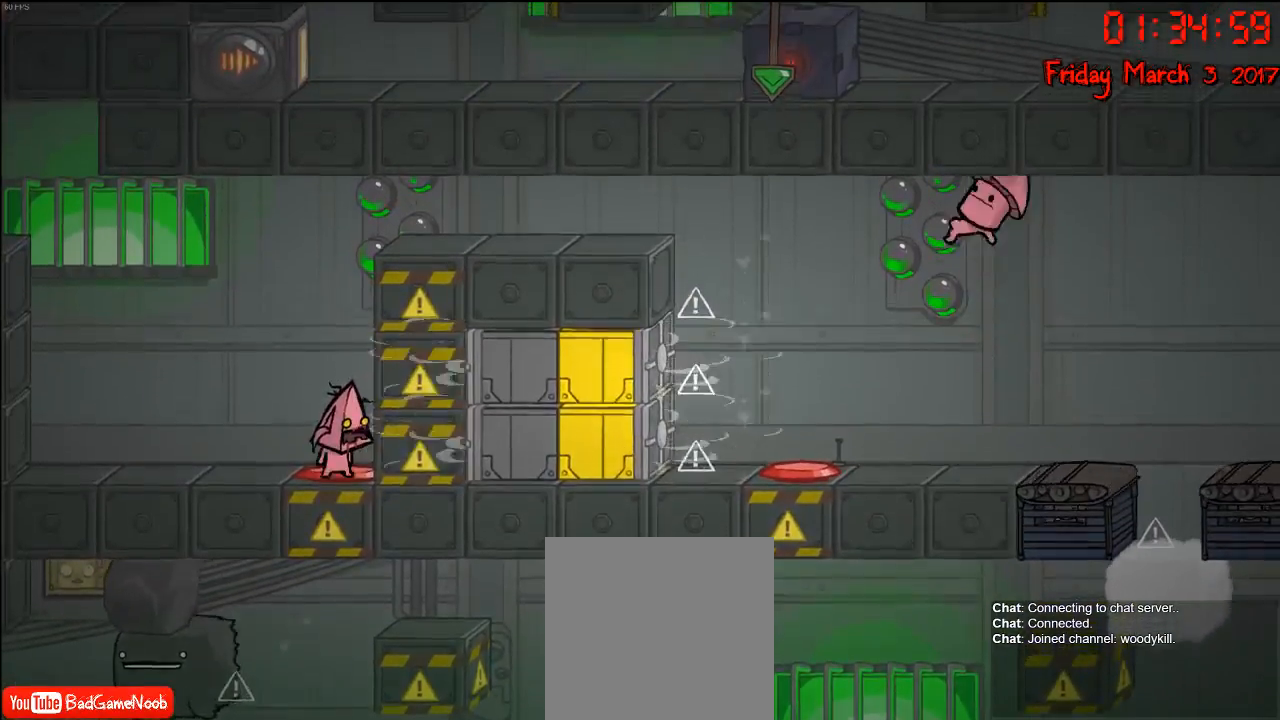
{"buttons": [], "left_stick": "left", "right_stick": "center", "events": []}
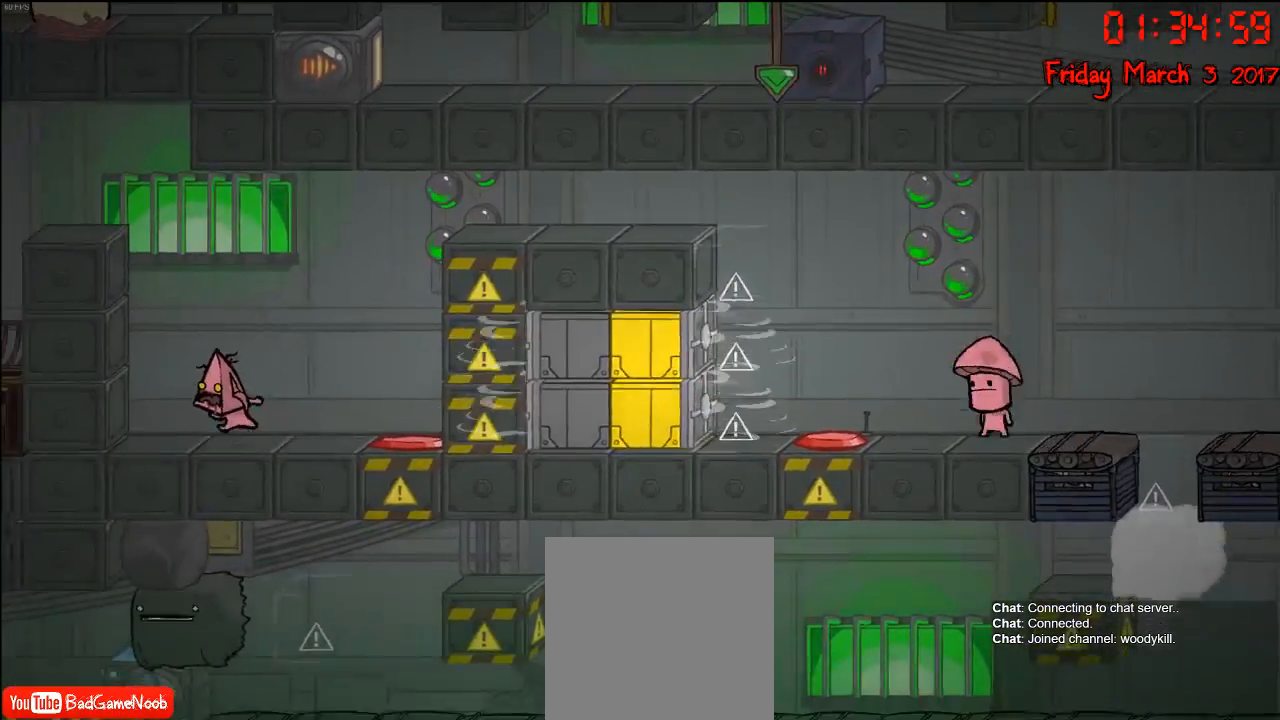
{"buttons": [], "left_stick": "center", "right_stick": "center", "events": [[33, "left_stick", "center"]]}
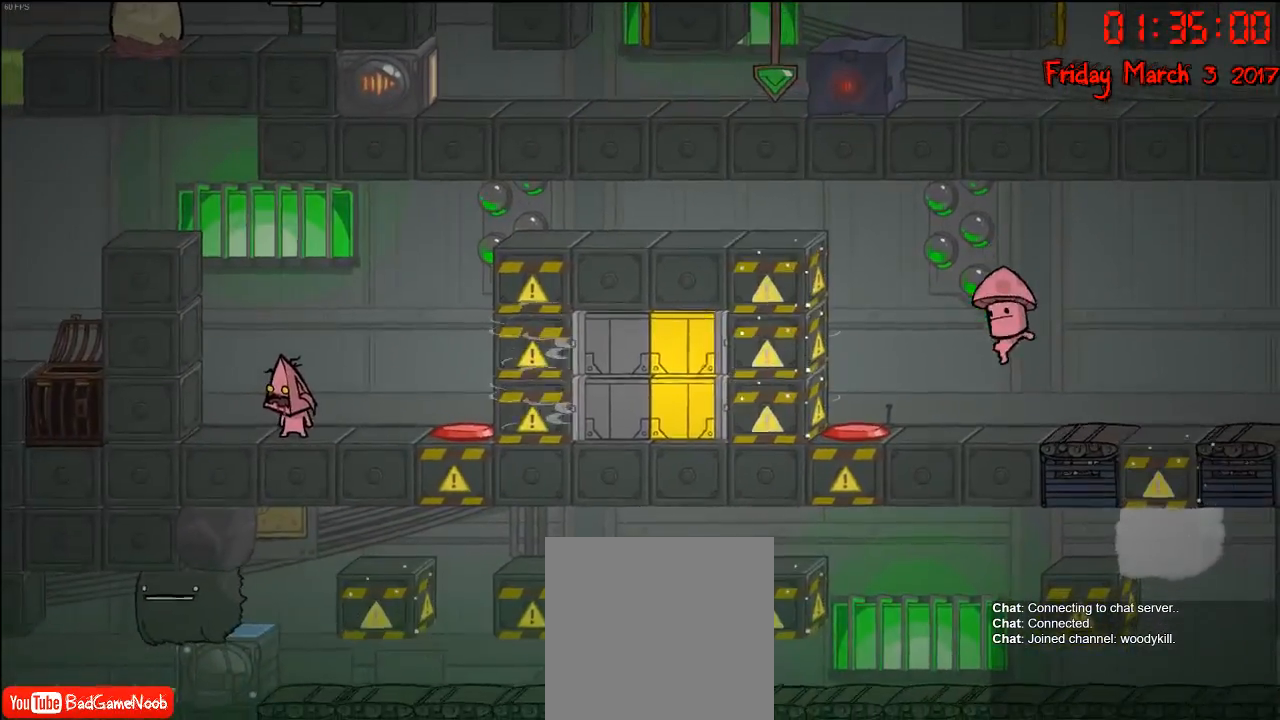
{"buttons": [], "left_stick": "center", "right_stick": "center", "events": [[117, "left_stick", "right"], [217, "left_stick", "center"]]}
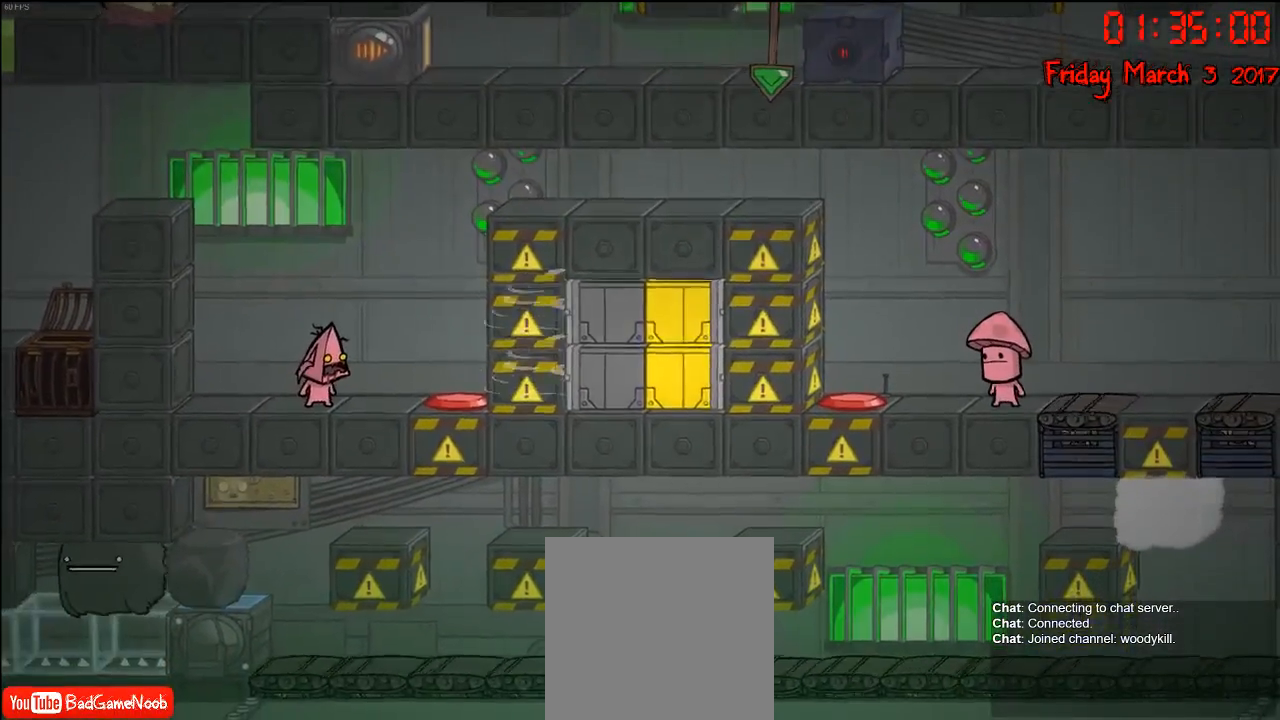
{"buttons": [], "left_stick": "center", "right_stick": "center", "events": []}
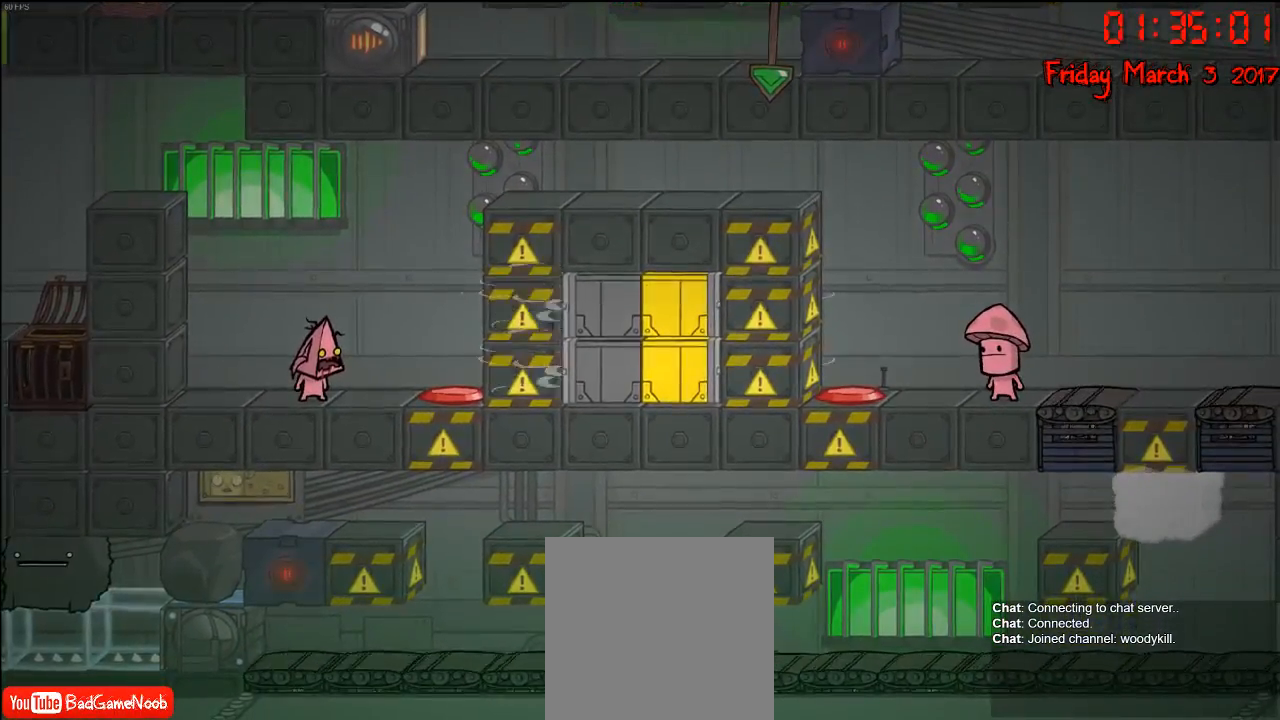
{"buttons": [], "left_stick": "center", "right_stick": "center", "events": []}
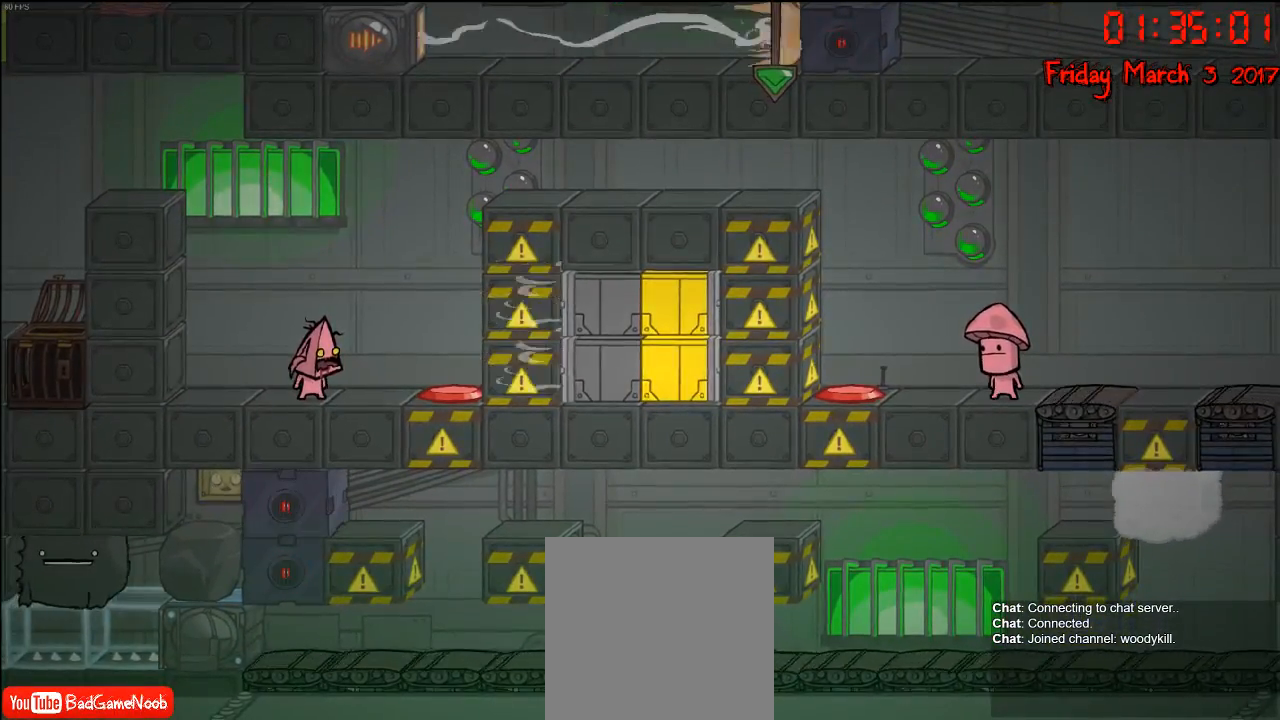
{"buttons": [], "left_stick": "center", "right_stick": "center", "events": []}
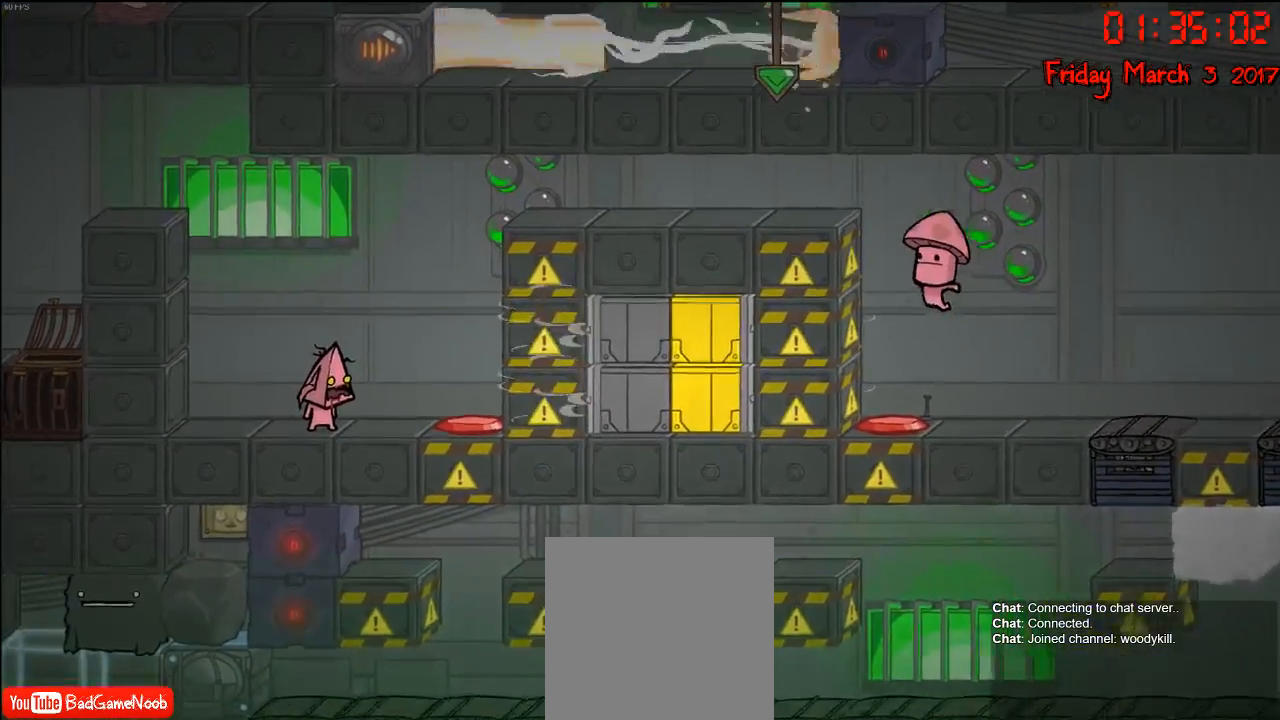
{"buttons": [], "left_stick": "center", "right_stick": "center", "events": []}
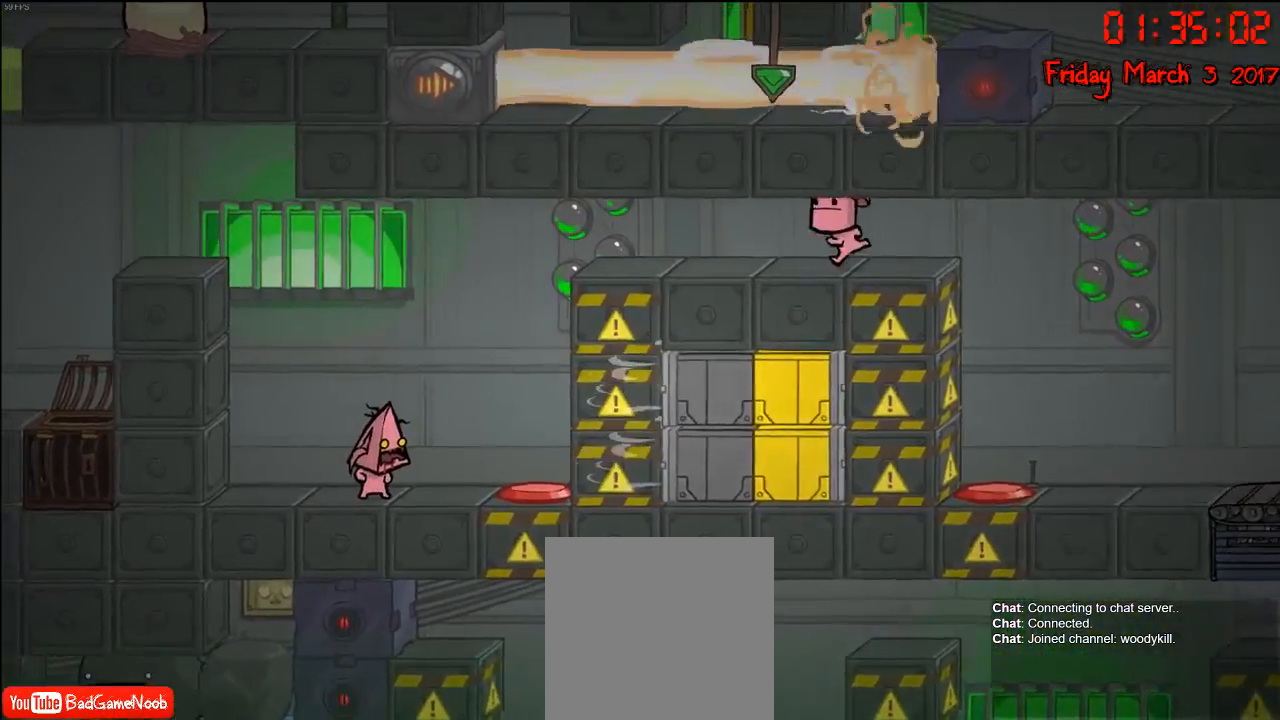
{"buttons": [], "left_stick": "center", "right_stick": "center", "events": []}
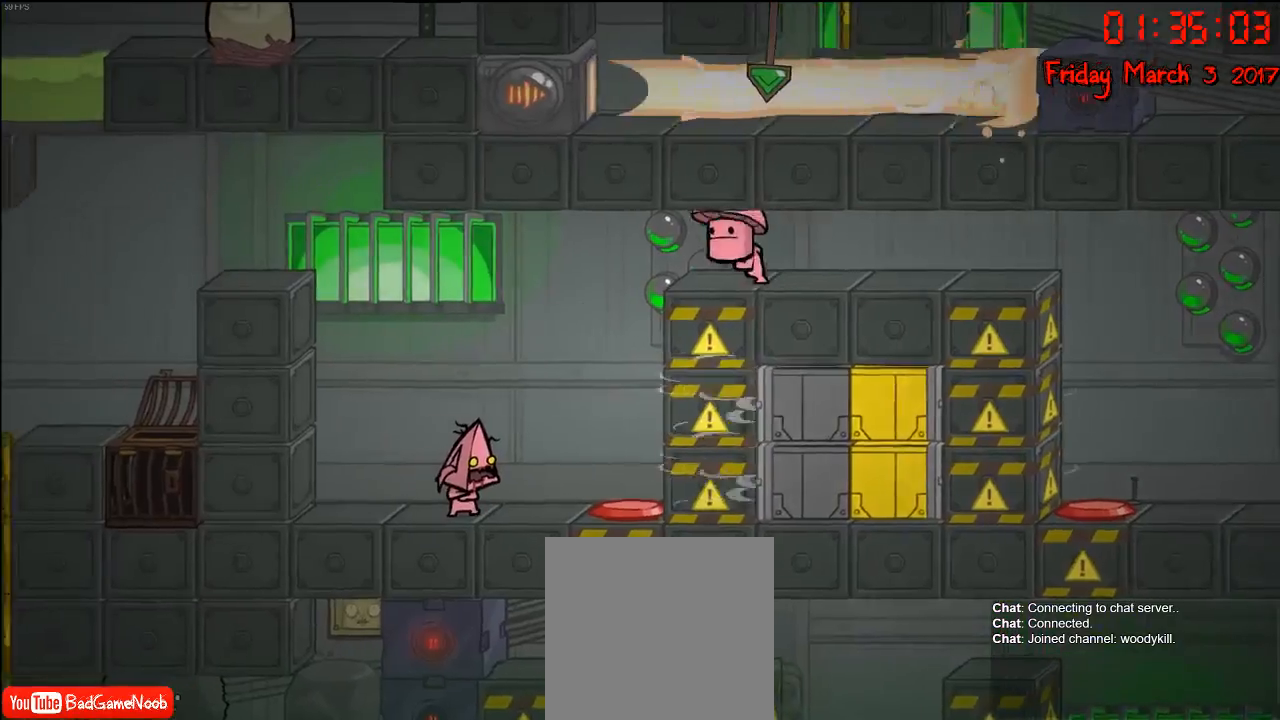
{"buttons": [], "left_stick": "left", "right_stick": "center", "events": [[233, "left_stick", "left"]]}
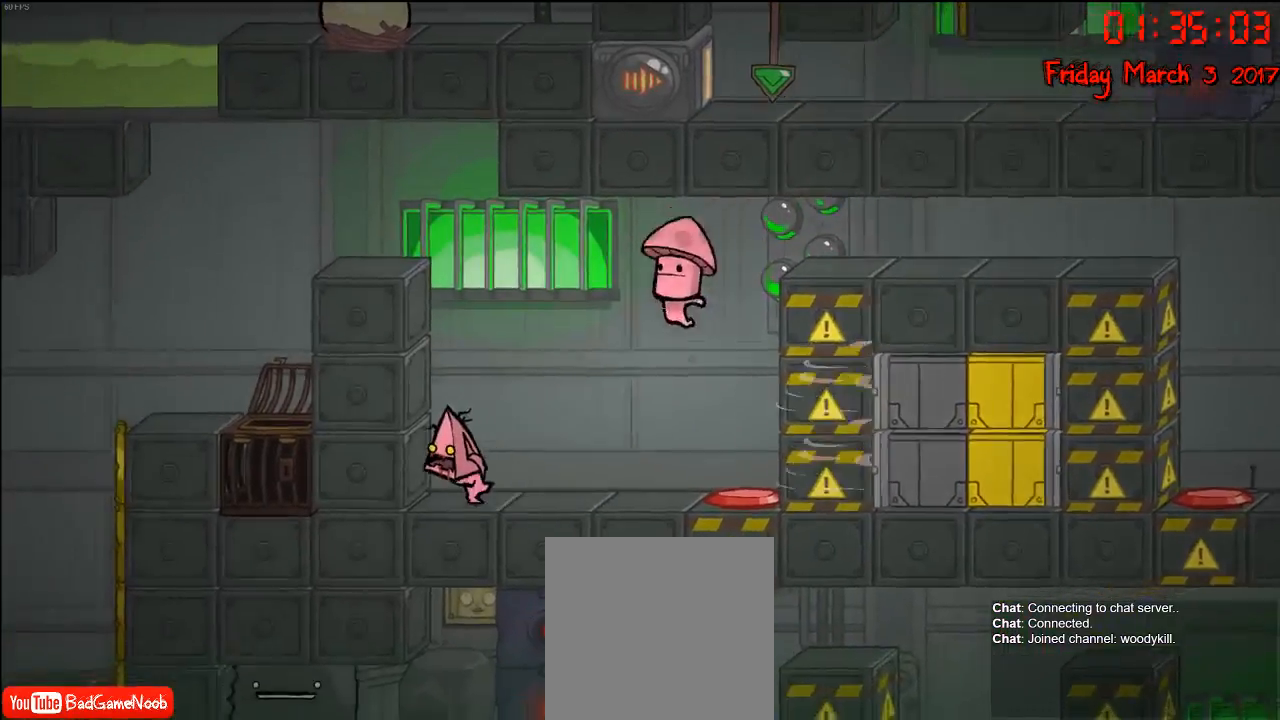
{"buttons": ["A"], "left_stick": "center", "right_stick": "center", "events": [[233, "left_stick", "center"], [433, "A", "down"]]}
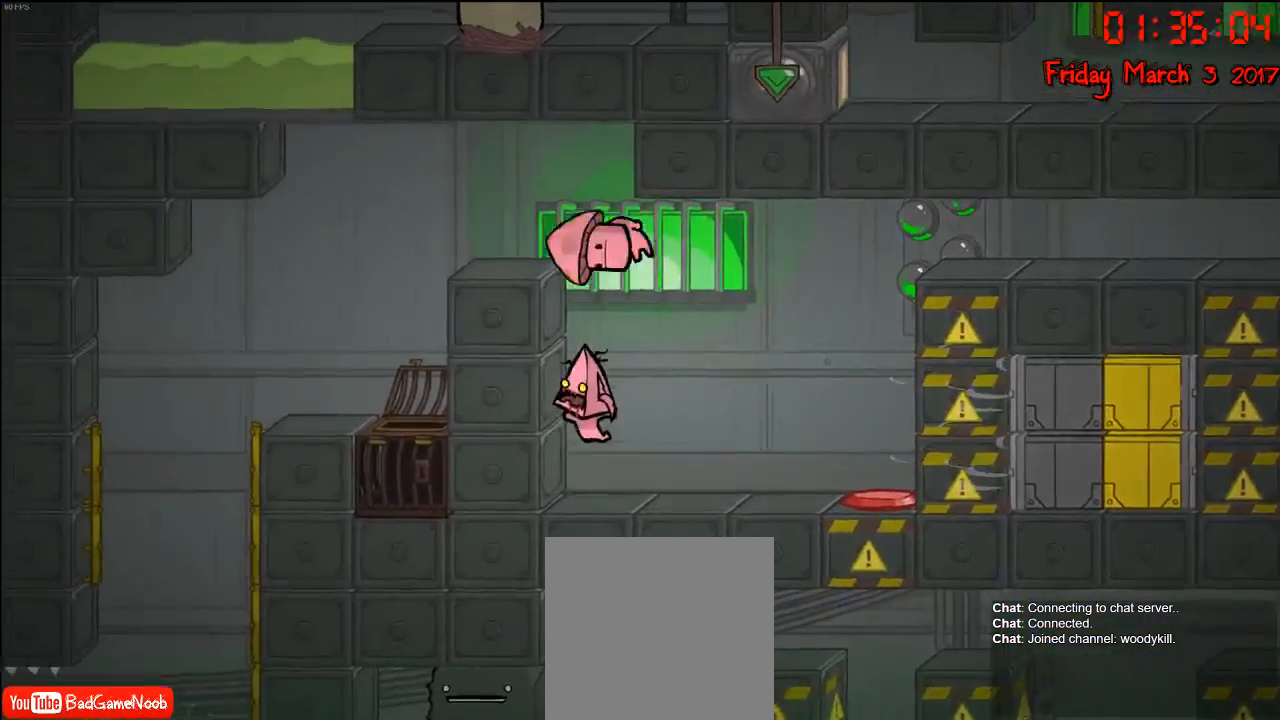
{"buttons": ["A"], "left_stick": "center", "right_stick": "center", "events": [[133, "A", "up"], [233, "A", "down"], [367, "A", "up"], [433, "A", "down"]]}
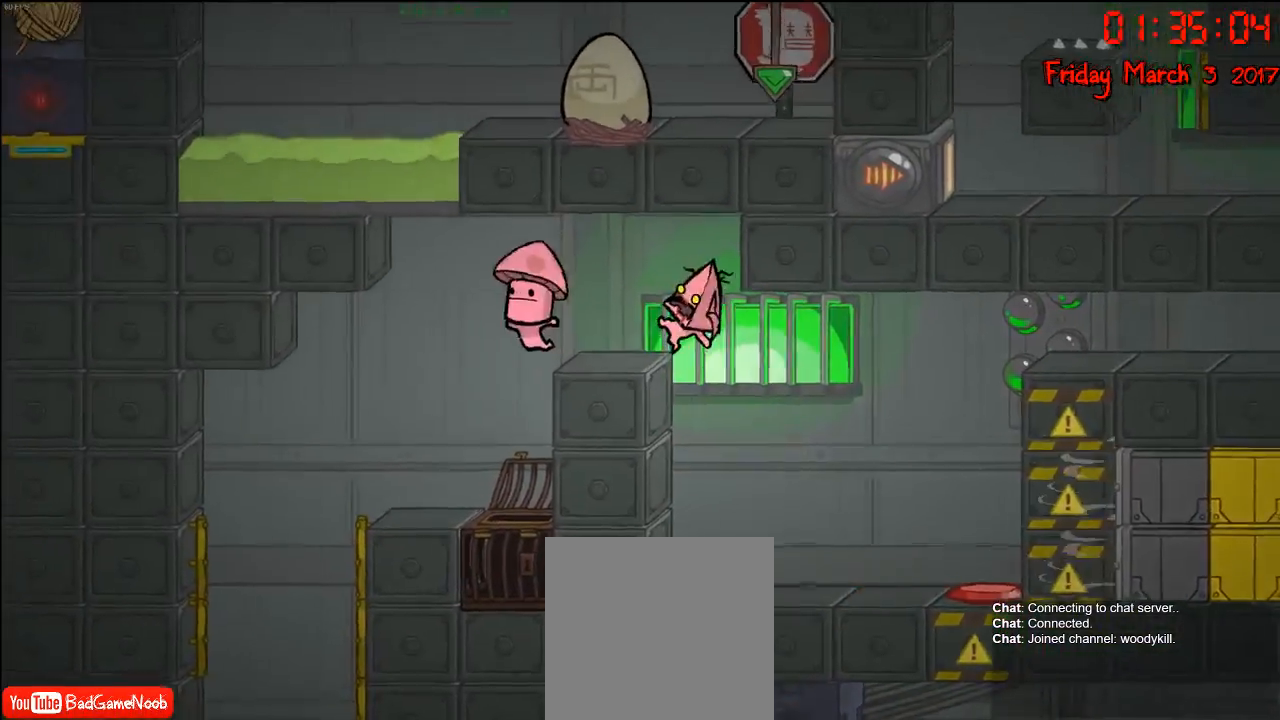
{"buttons": [], "left_stick": "left", "right_stick": "center", "events": [[67, "left_stick", "left"], [133, "A", "up"]]}
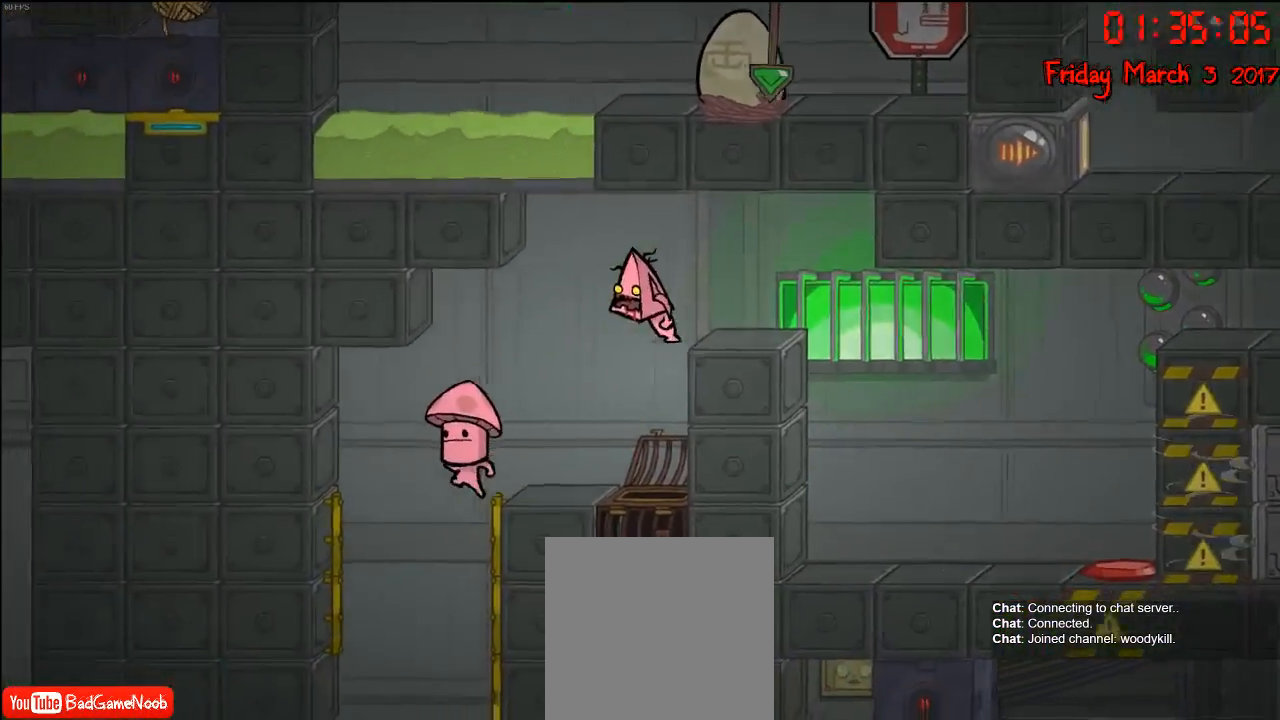
{"buttons": [], "left_stick": "left", "right_stick": "center", "events": [[250, "left_stick", "center"], [417, "left_stick", "left"]]}
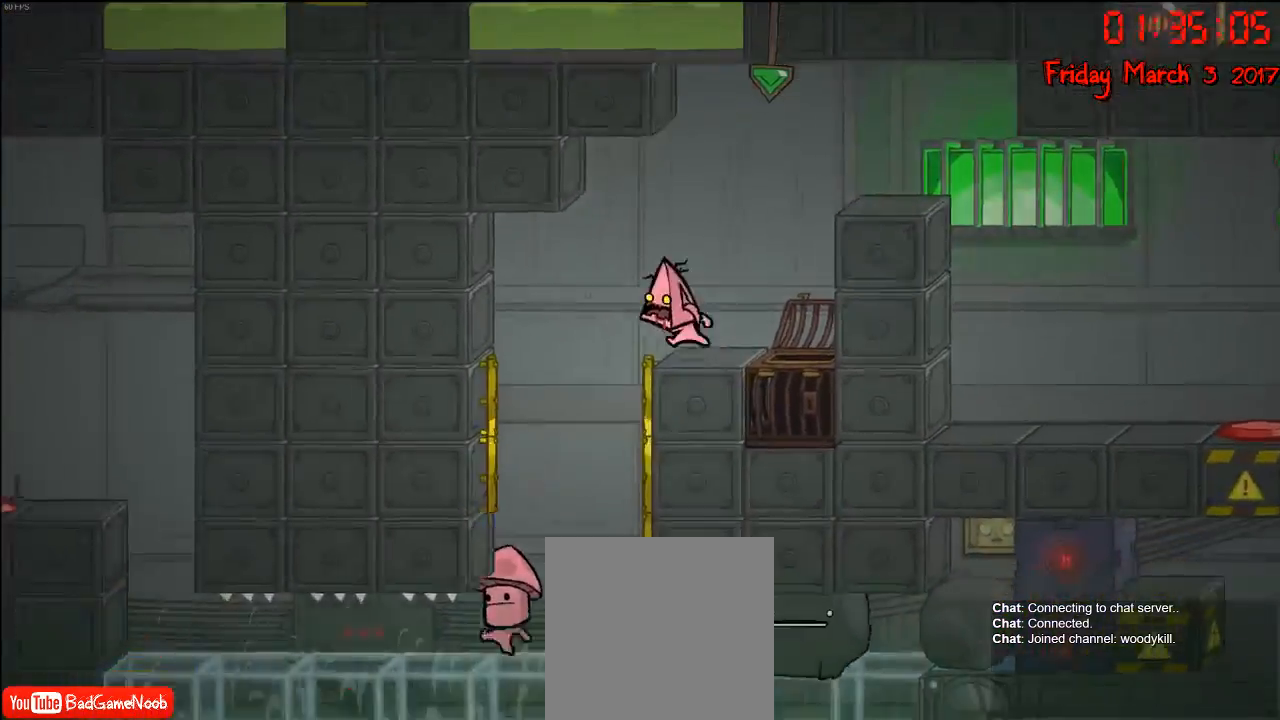
{"buttons": [], "left_stick": "center", "right_stick": "center", "events": [[417, "left_stick", "center"]]}
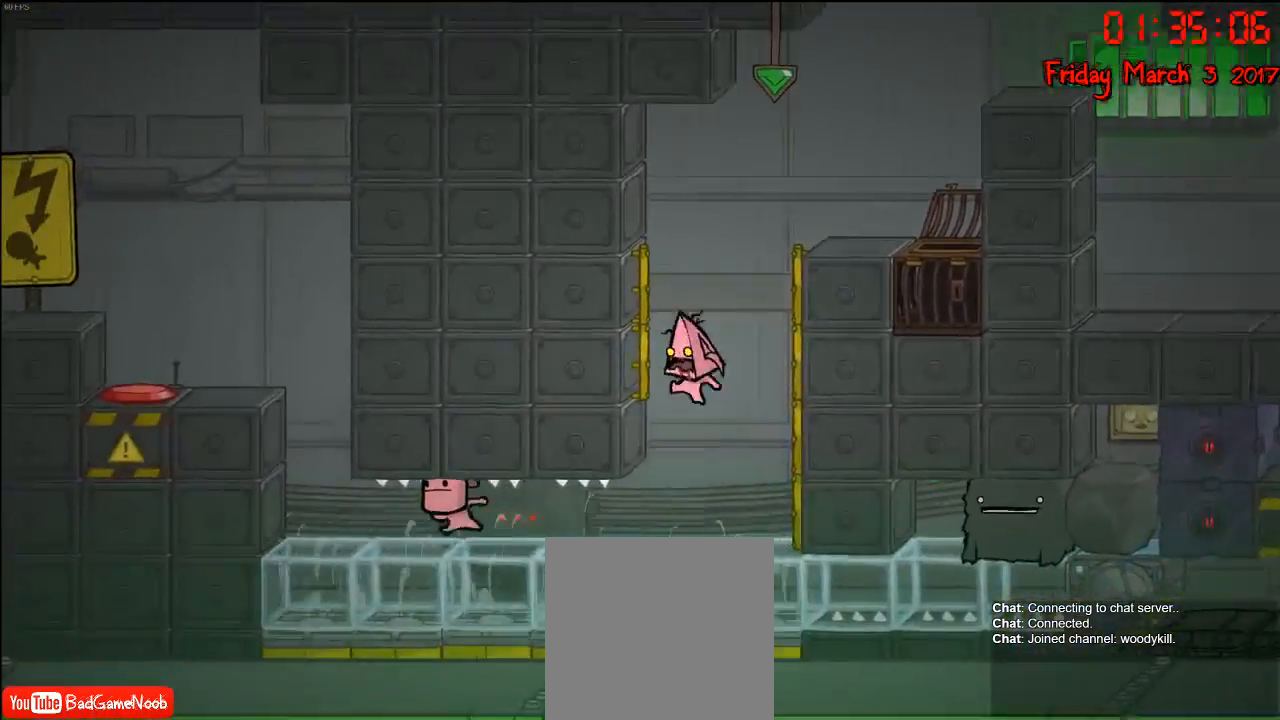
{"buttons": [], "left_stick": "left", "right_stick": "center", "events": [[83, "left_stick", "left"]]}